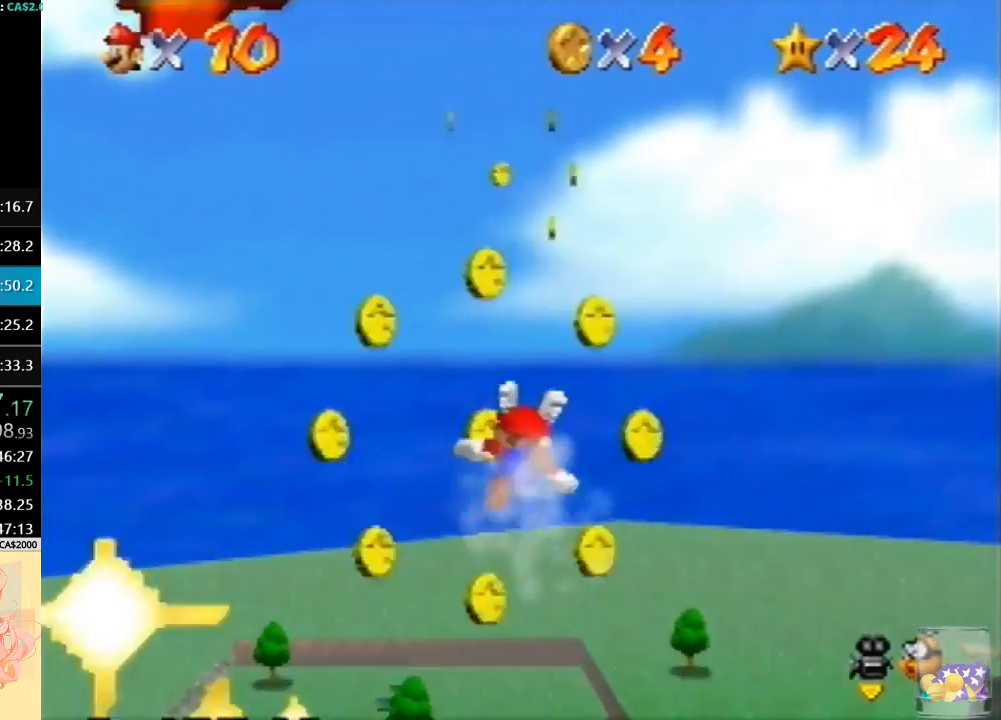
Gameplay with a controller (Nintendo layout); each line is a JSON object with the inputs held at the frame after it. "events" lists button and stick changes between this image and that frame as [ms after this image, input, new state], when the widget could be followed in between. Not read: L3 R3.
{"buttons": [], "left_stick": "down", "events": [[167, "left_stick", "center"], [367, "left_stick", "down"]]}
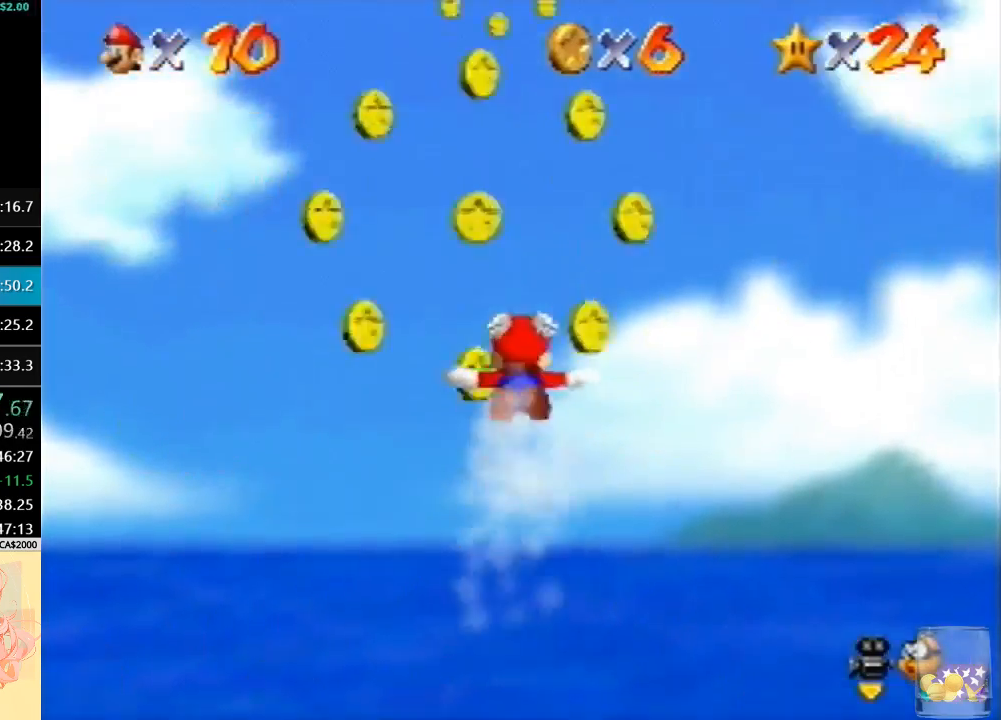
{"buttons": [], "left_stick": "up", "events": [[33, "left_stick", "center"], [200, "left_stick", "up"]]}
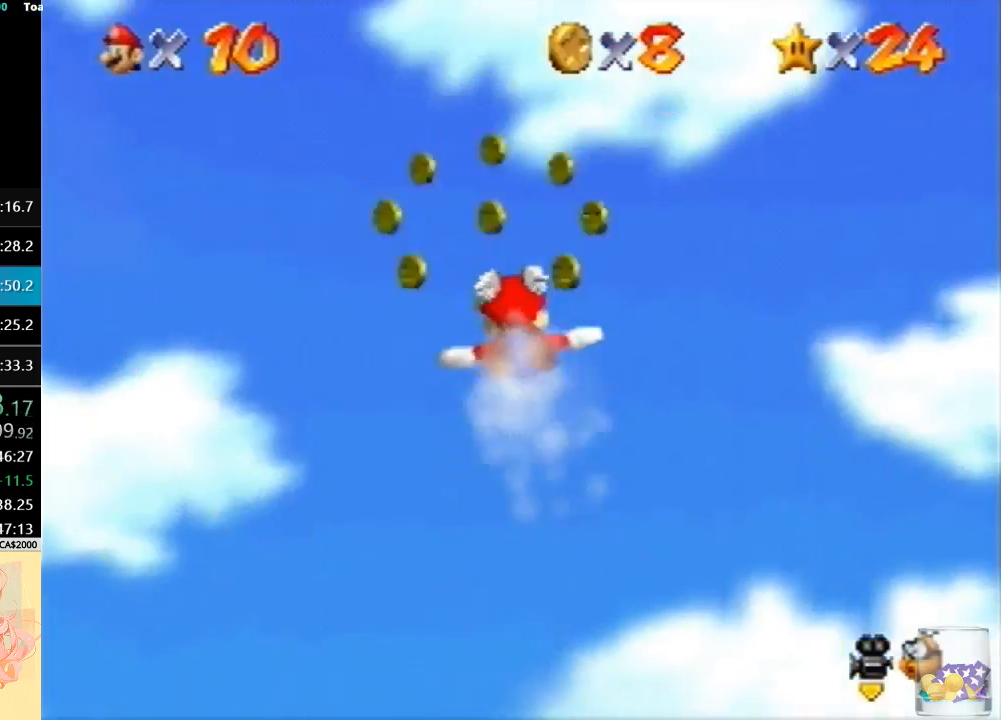
{"buttons": [], "left_stick": "up", "events": []}
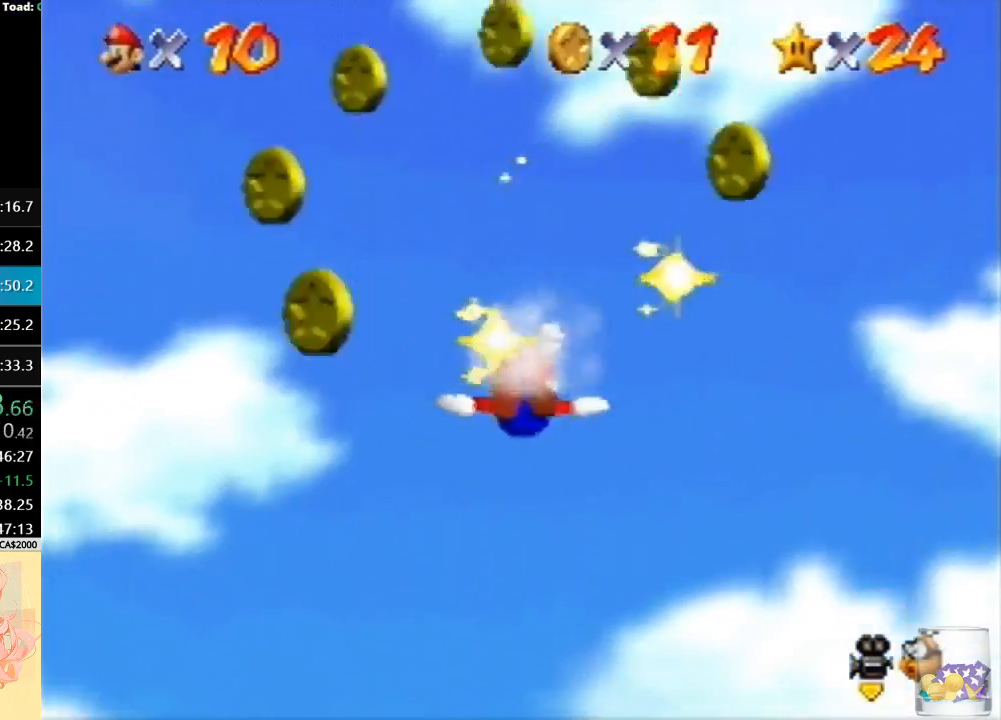
{"buttons": [], "left_stick": "up", "events": []}
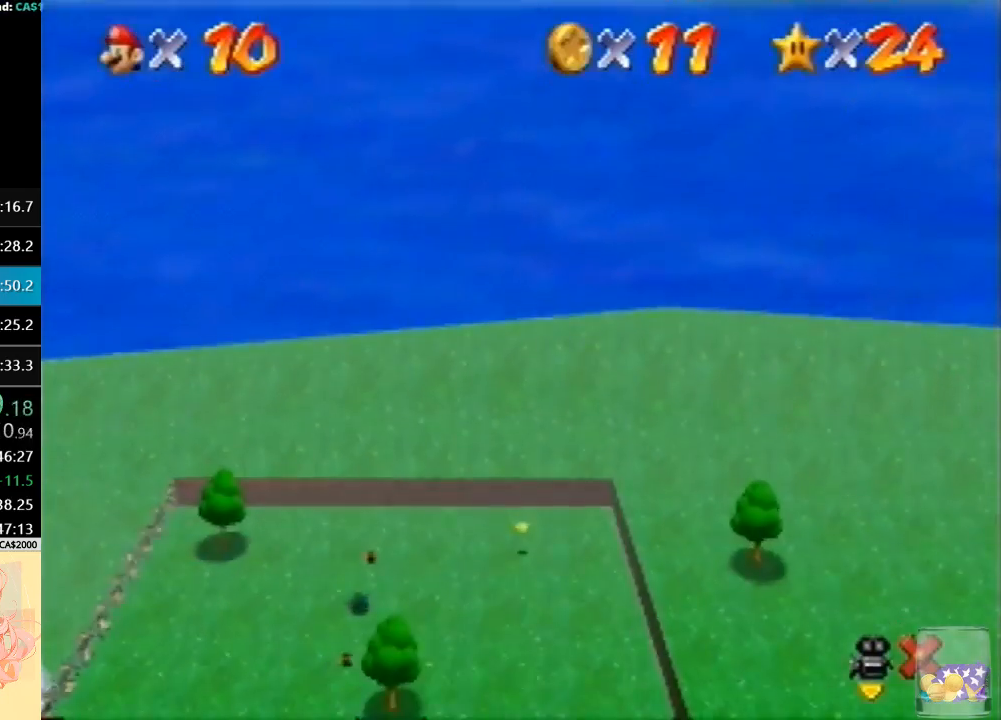
{"buttons": [], "left_stick": "up", "events": []}
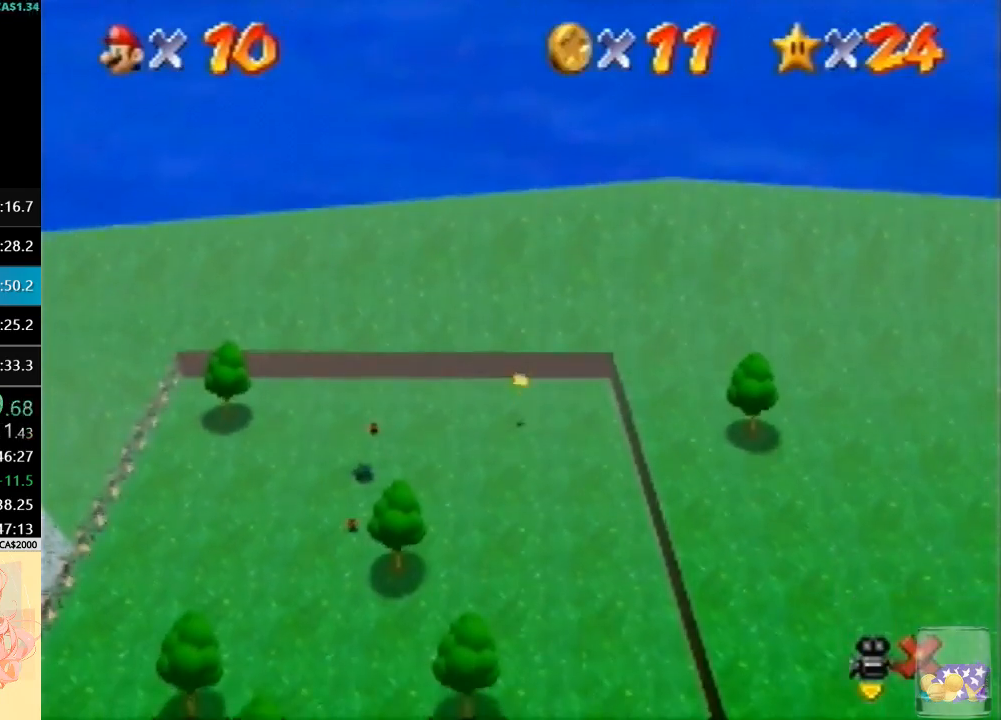
{"buttons": [], "left_stick": "up", "events": []}
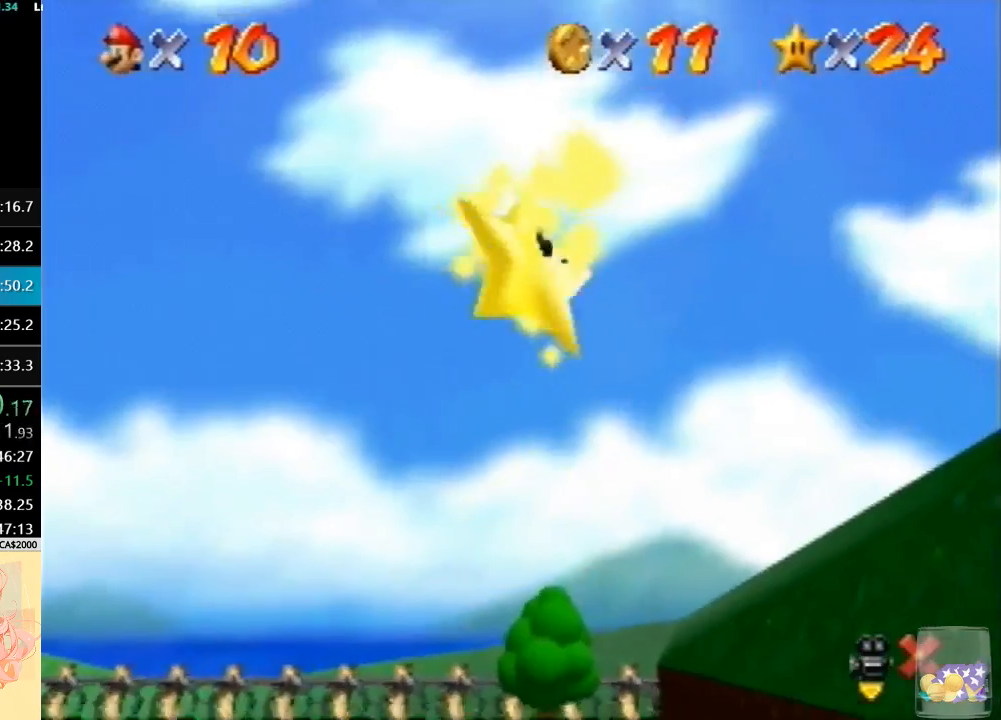
{"buttons": [], "left_stick": "up", "events": []}
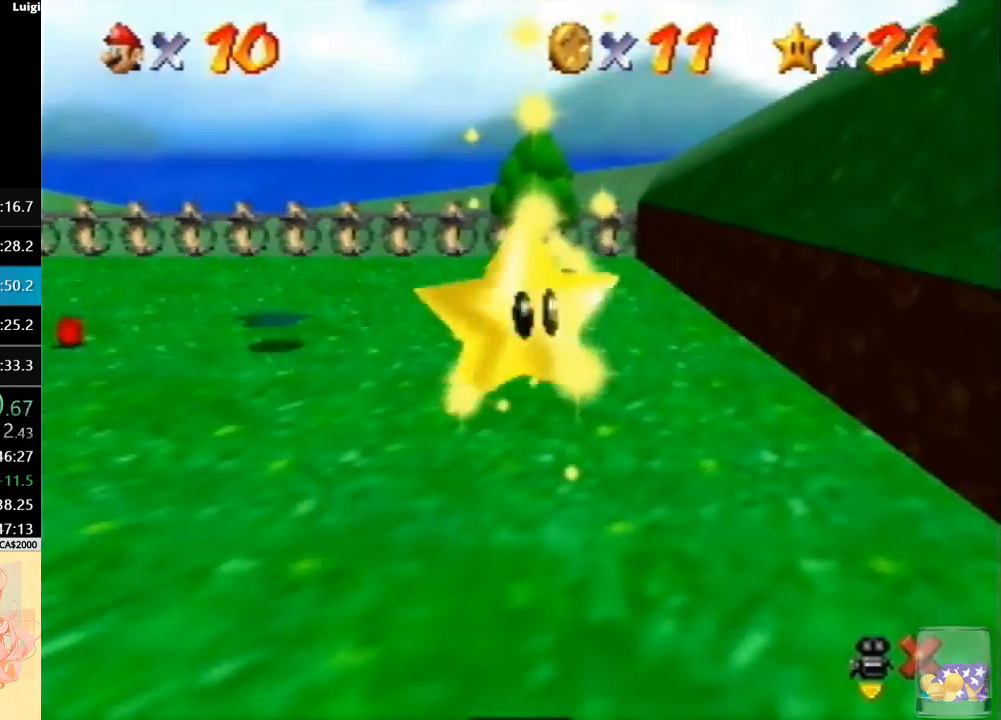
{"buttons": [], "left_stick": "up", "events": []}
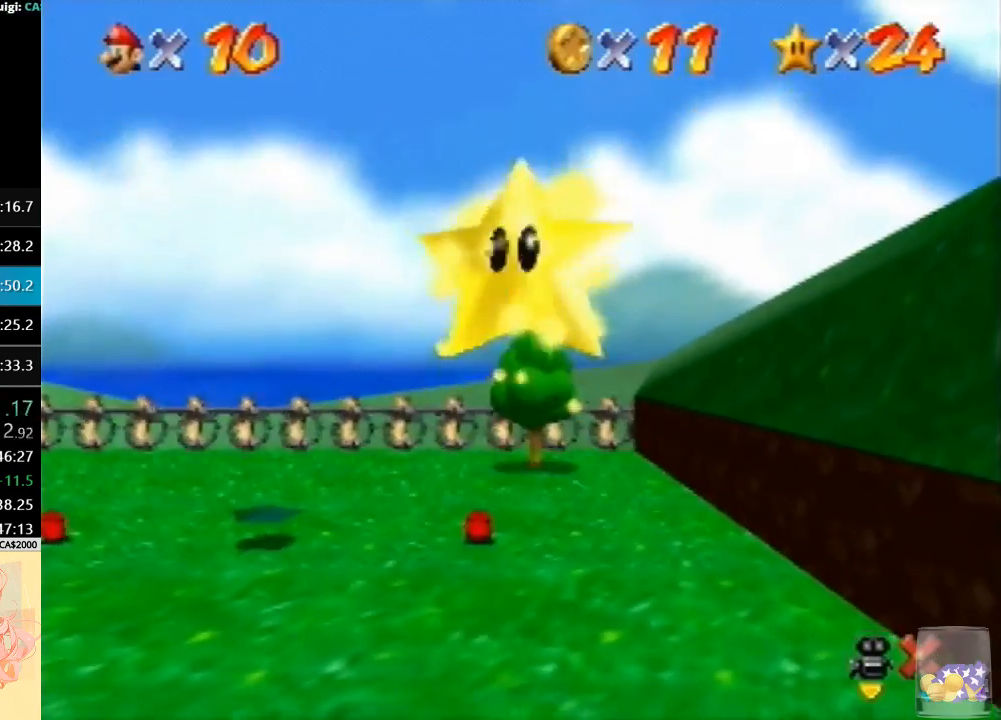
{"buttons": [], "left_stick": "up", "events": []}
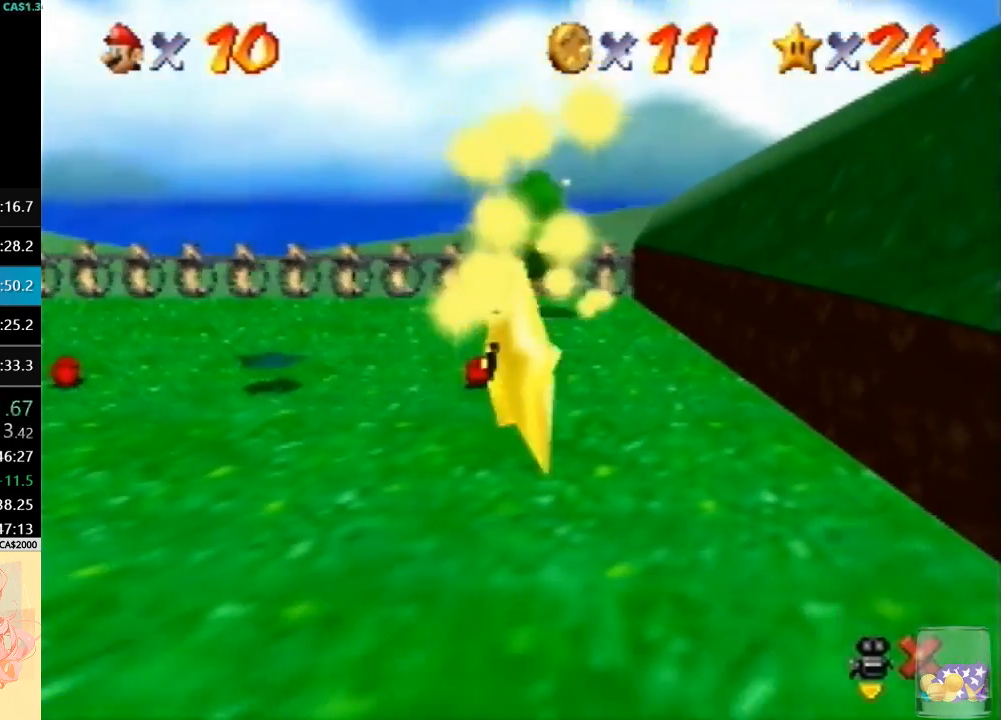
{"buttons": [], "left_stick": "up", "events": []}
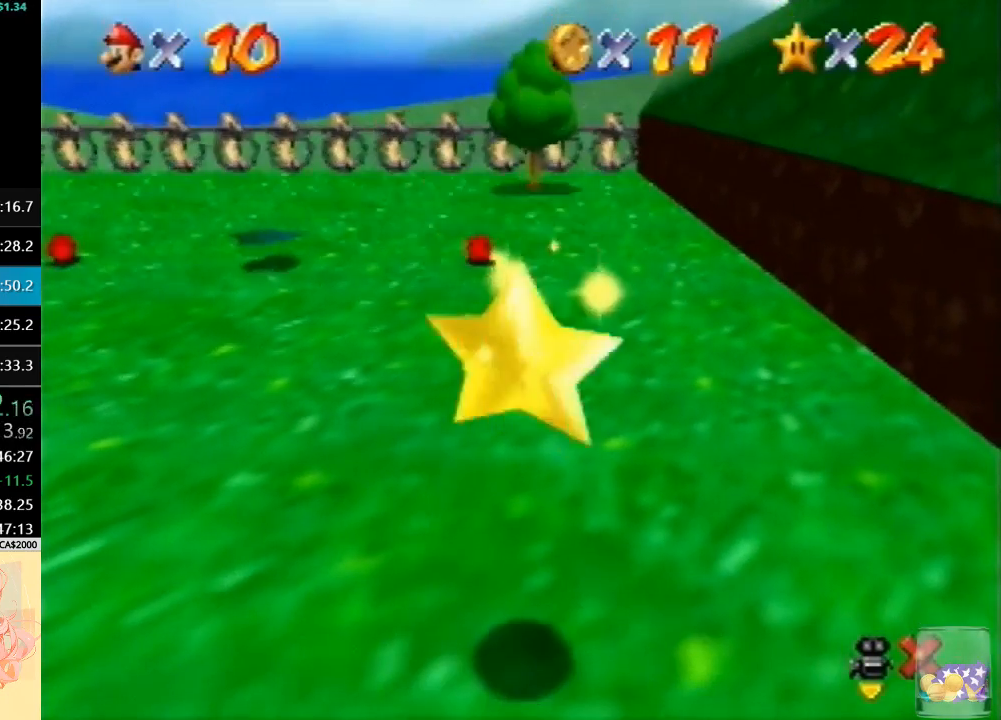
{"buttons": [], "left_stick": "up", "events": []}
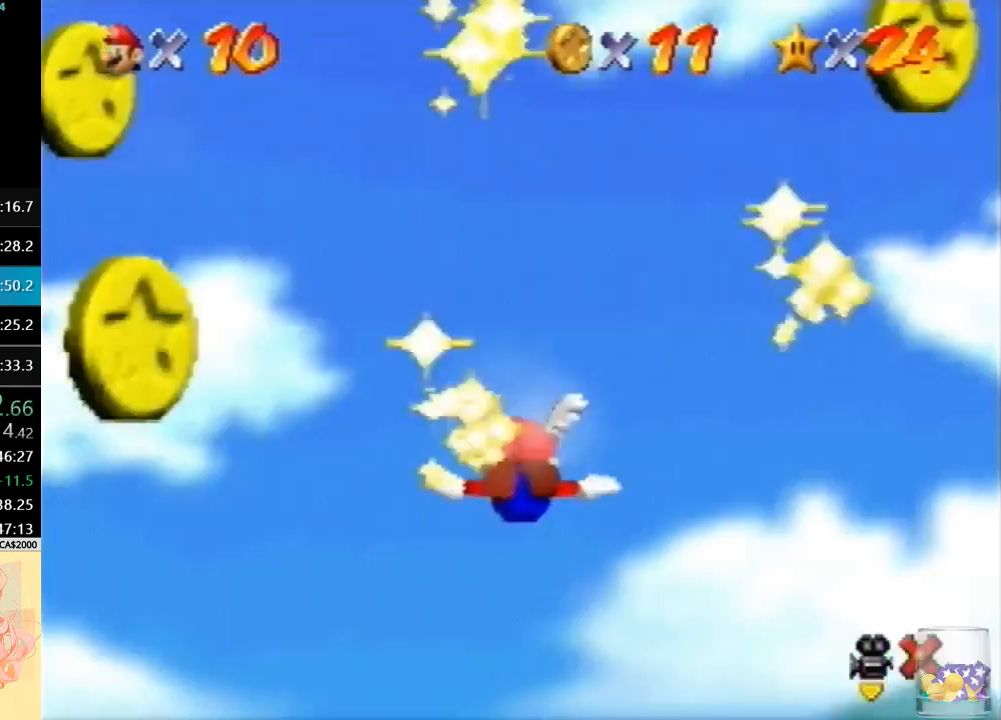
{"buttons": [], "left_stick": "up", "events": []}
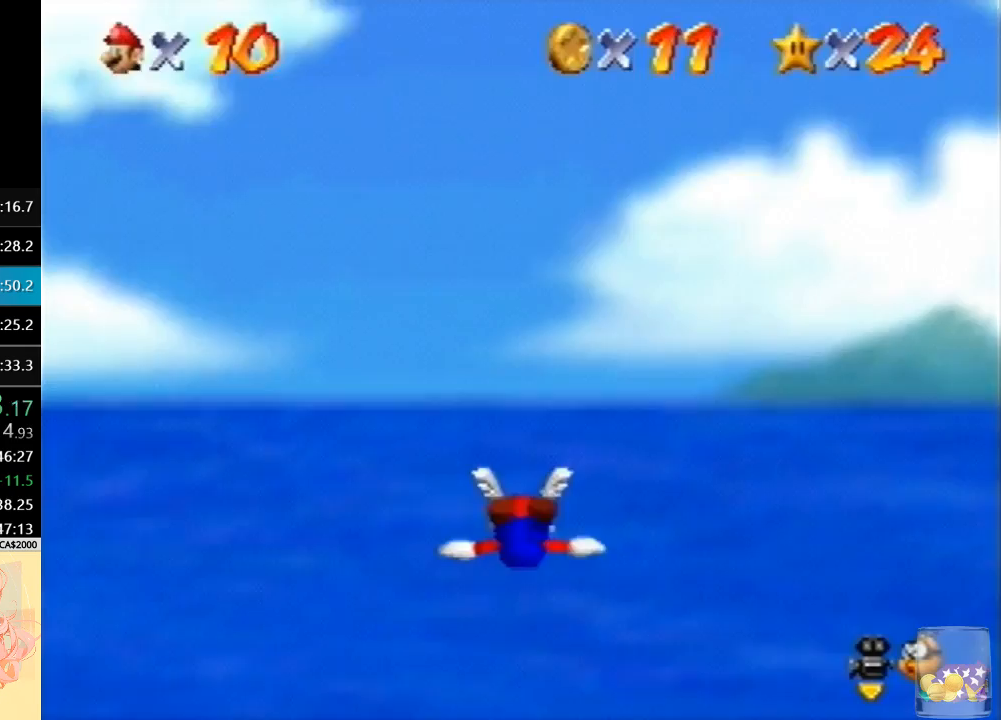
{"buttons": [], "left_stick": "center", "events": [[333, "left_stick", "center"]]}
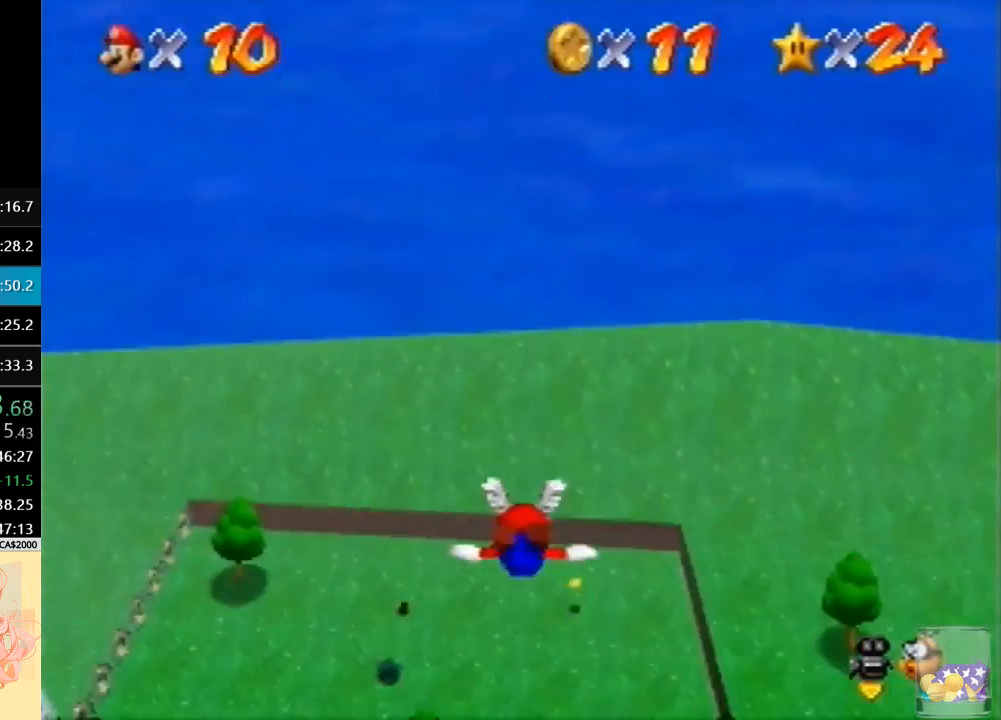
{"buttons": [], "left_stick": "up", "events": [[133, "left_stick", "up-right"], [300, "left_stick", "center"], [500, "left_stick", "up"]]}
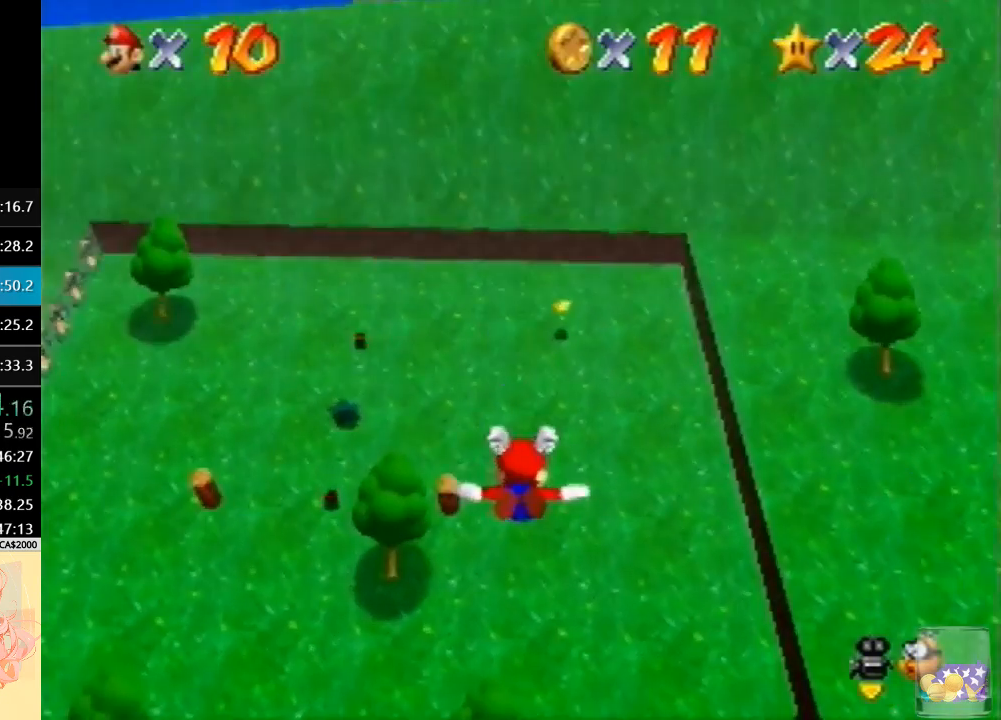
{"buttons": [], "left_stick": "up", "events": []}
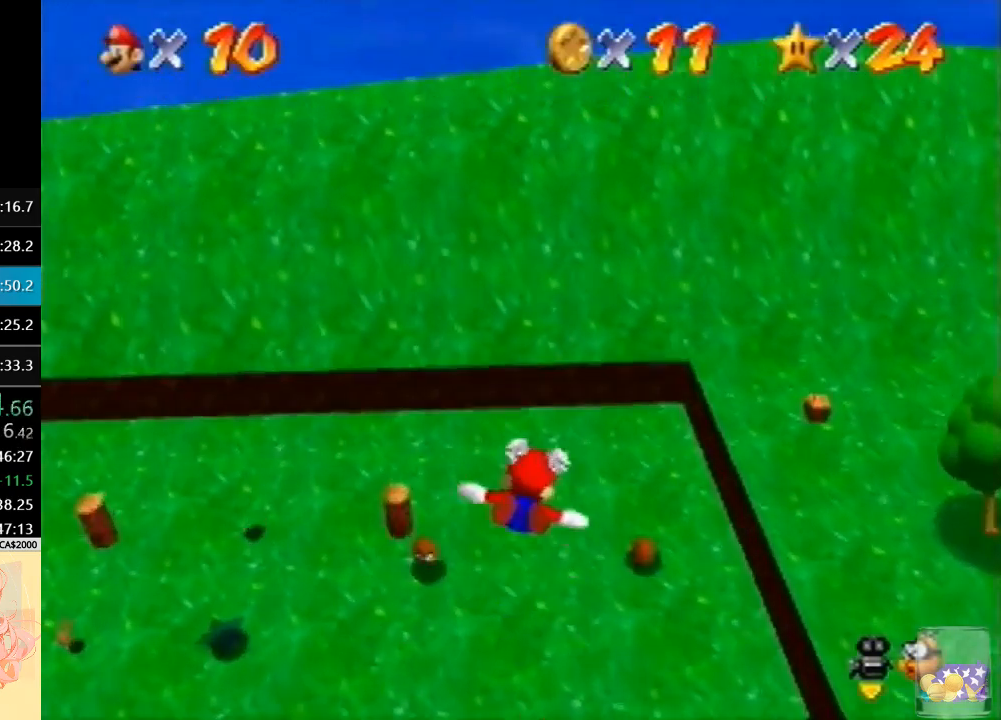
{"buttons": [], "left_stick": "center", "events": [[400, "left_stick", "center"]]}
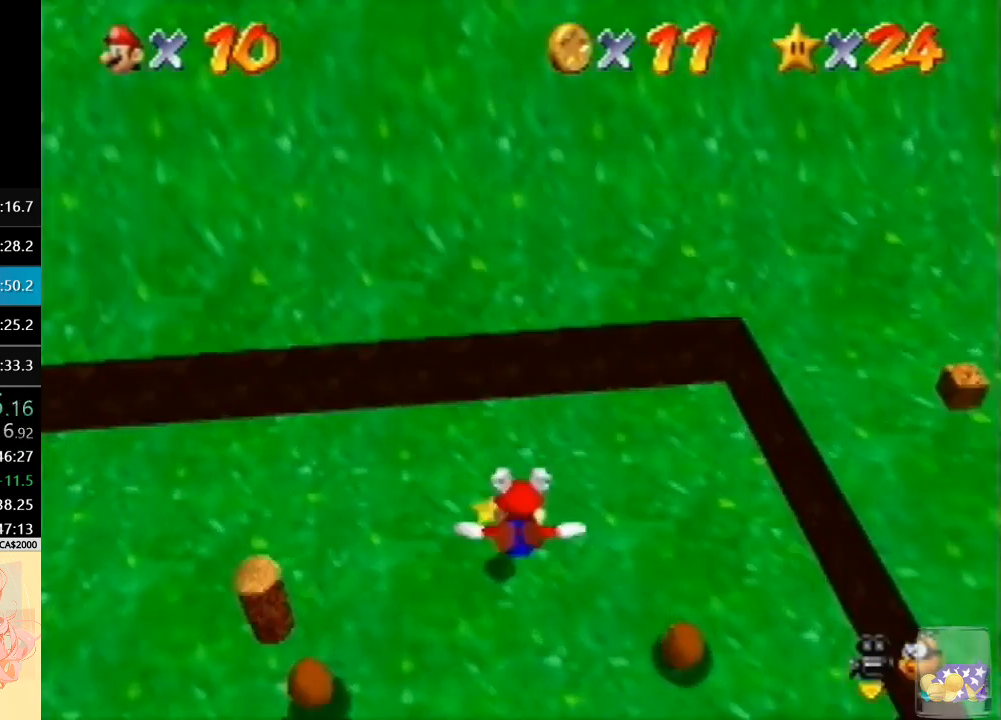
{"buttons": [], "left_stick": "center", "events": [[200, "left_stick", "down-left"], [500, "left_stick", "center"]]}
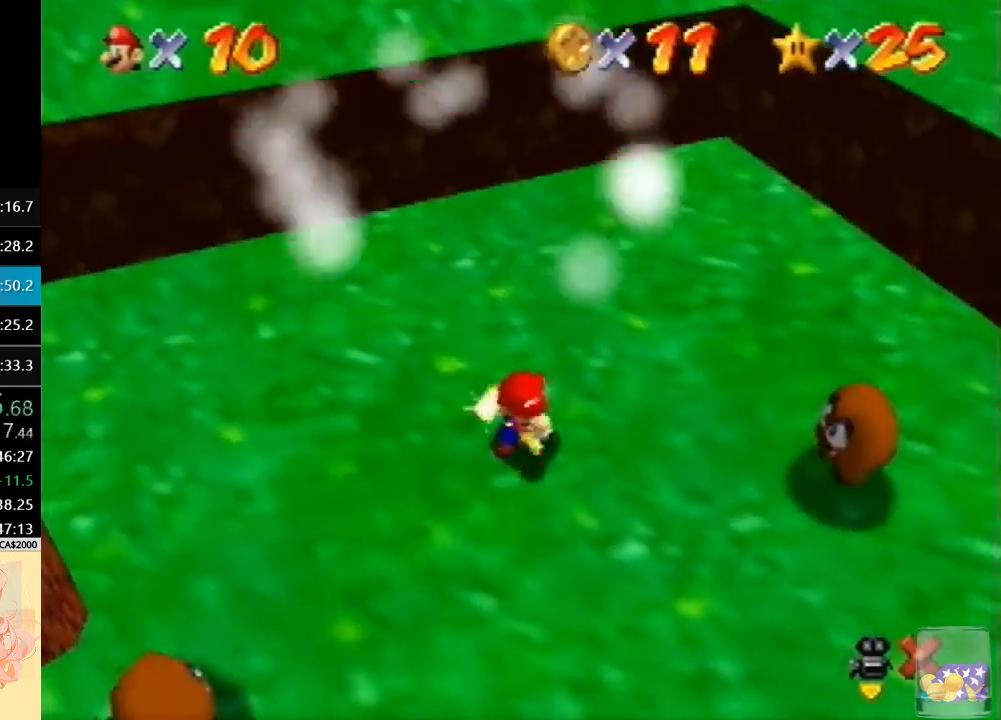
{"buttons": [], "left_stick": "center", "events": []}
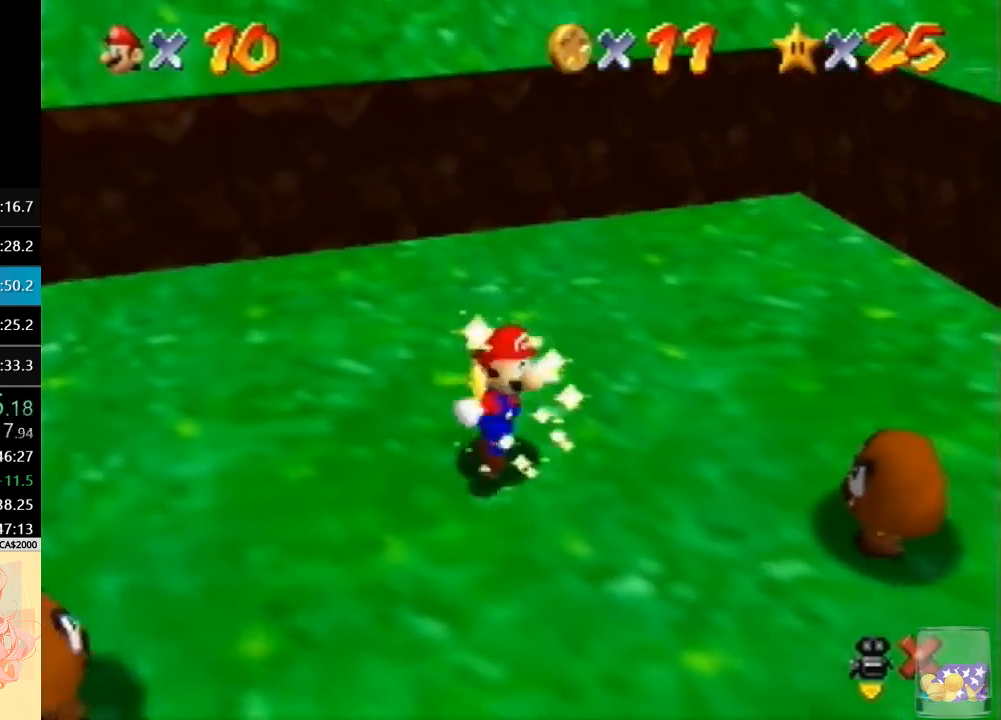
{"buttons": [], "left_stick": "center", "events": []}
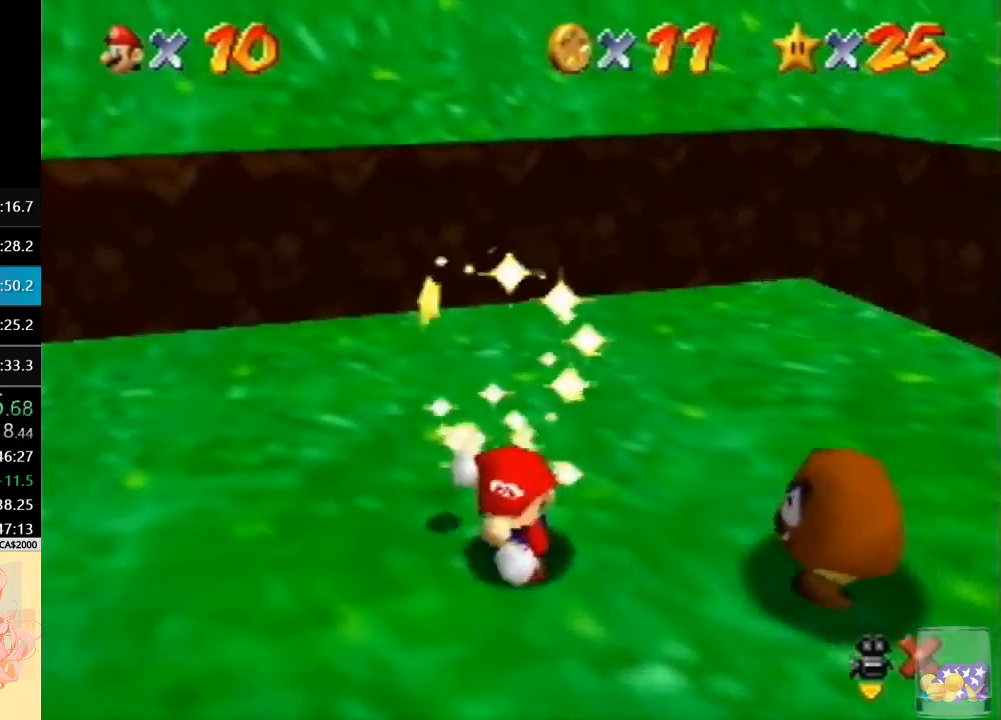
{"buttons": [], "left_stick": "center", "events": [[233, "A", "down"], [333, "A", "up"], [400, "A", "down"], [500, "A", "up"]]}
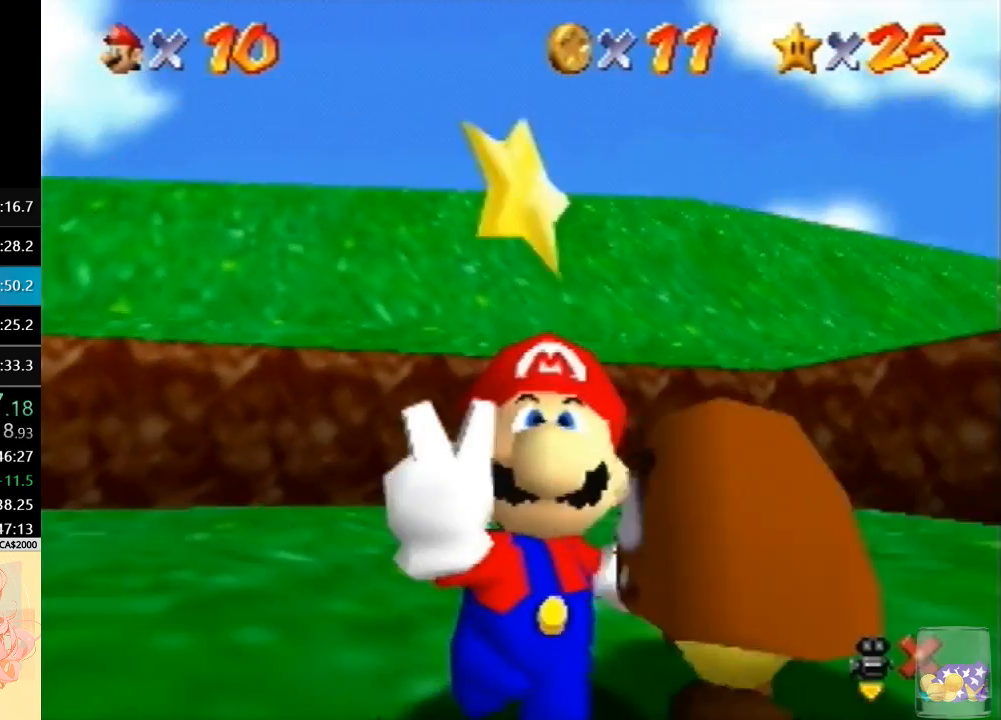
{"buttons": ["A"], "left_stick": "center", "events": [[67, "A", "down"], [167, "A", "up"], [233, "A", "down"], [333, "A", "up"], [400, "A", "down"]]}
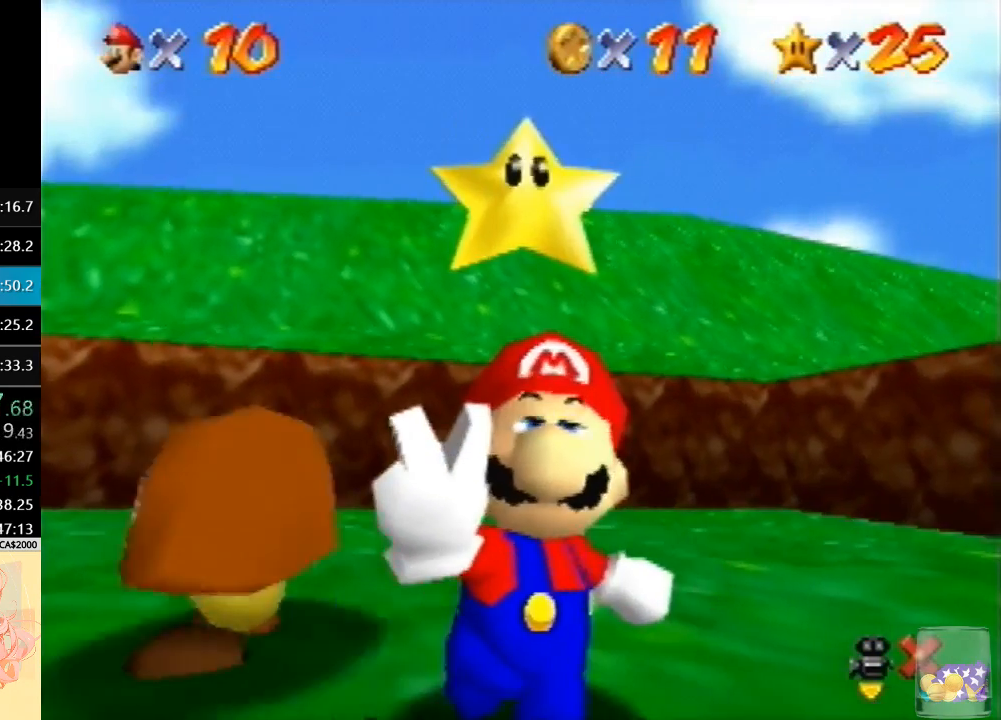
{"buttons": [], "left_stick": "center", "events": [[33, "A", "up"], [233, "A", "down"], [367, "A", "up"], [433, "A", "down"], [500, "A", "up"]]}
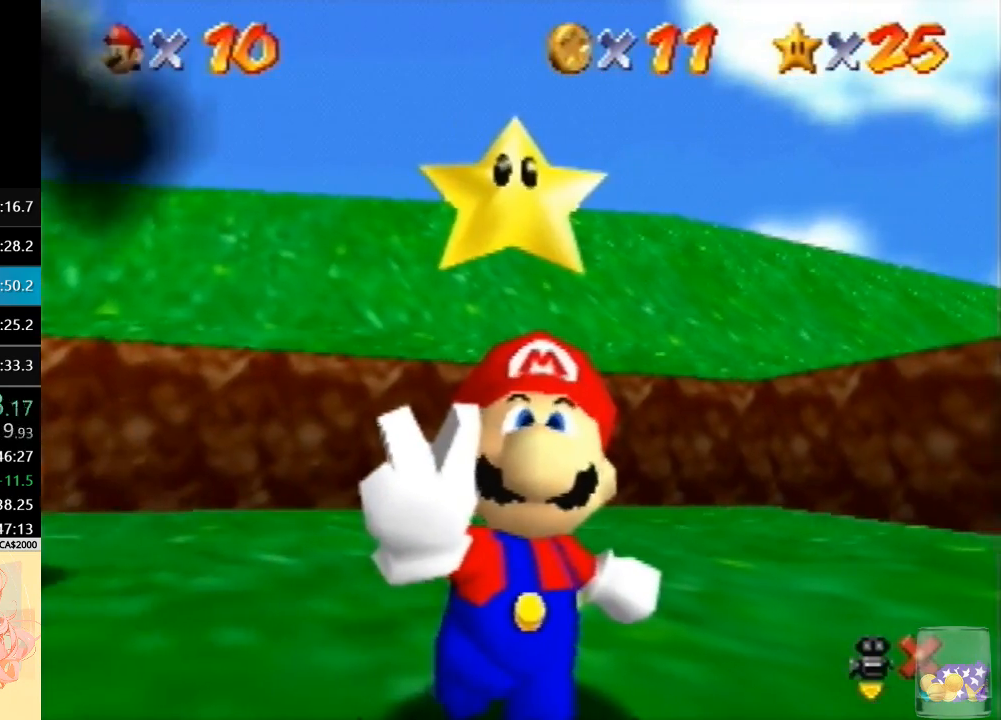
{"buttons": ["A"], "left_stick": "center", "events": [[100, "A", "down"], [200, "A", "up"], [300, "A", "down"], [367, "A", "up"], [433, "A", "down"]]}
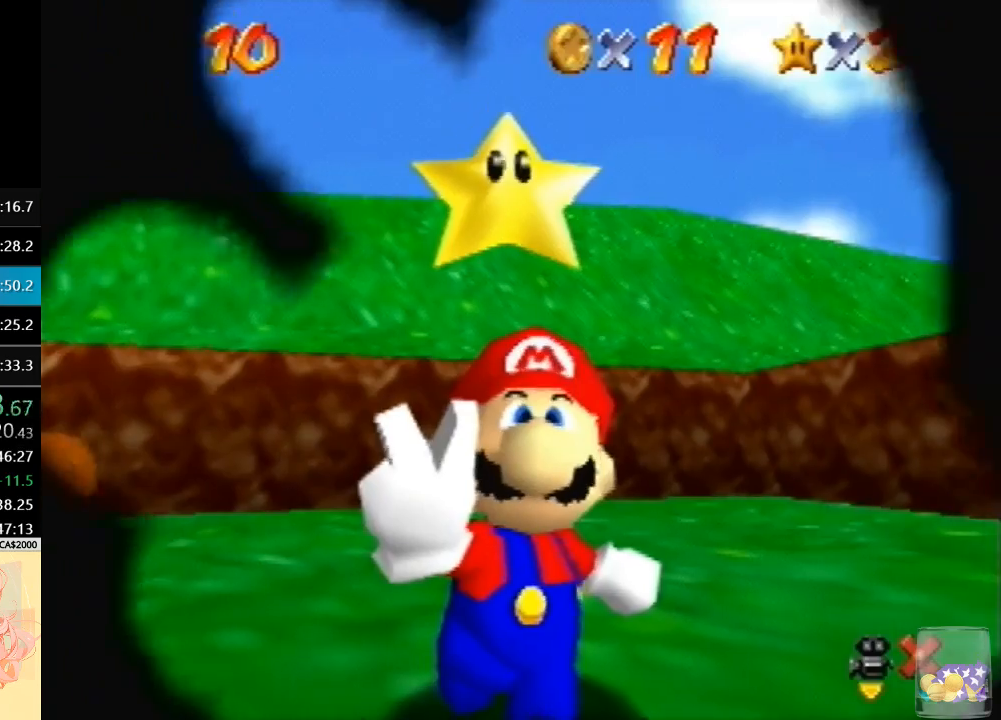
{"buttons": ["A"], "left_stick": "center", "events": [[33, "A", "up"], [100, "A", "down"], [200, "A", "up"], [267, "A", "down"], [333, "A", "up"], [433, "A", "down"]]}
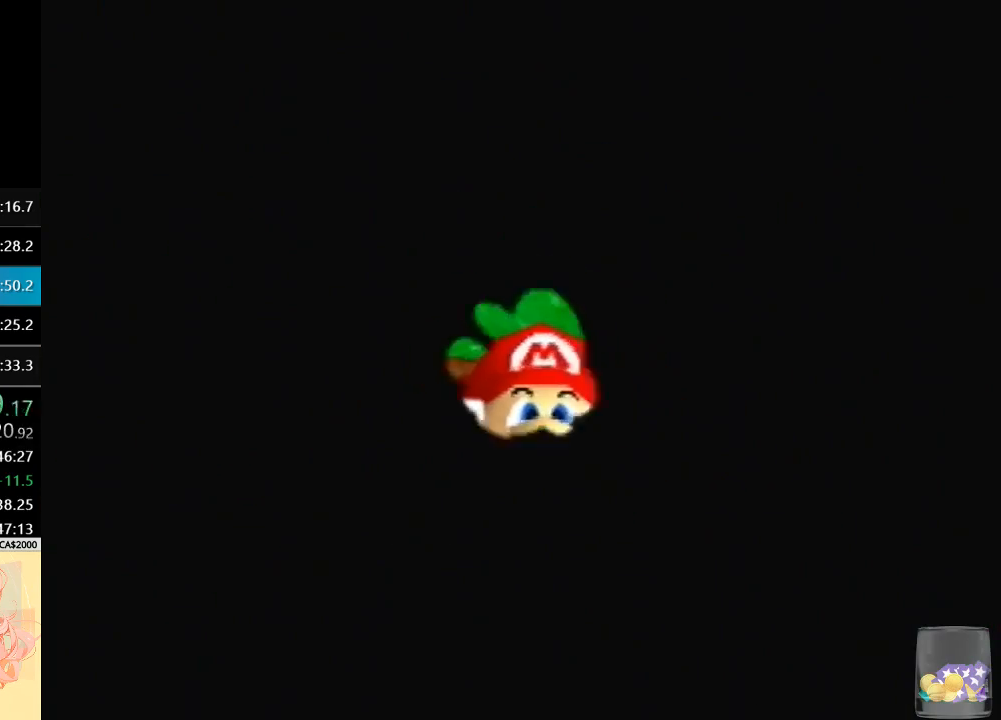
{"buttons": [], "left_stick": "center", "events": [[33, "A", "up"]]}
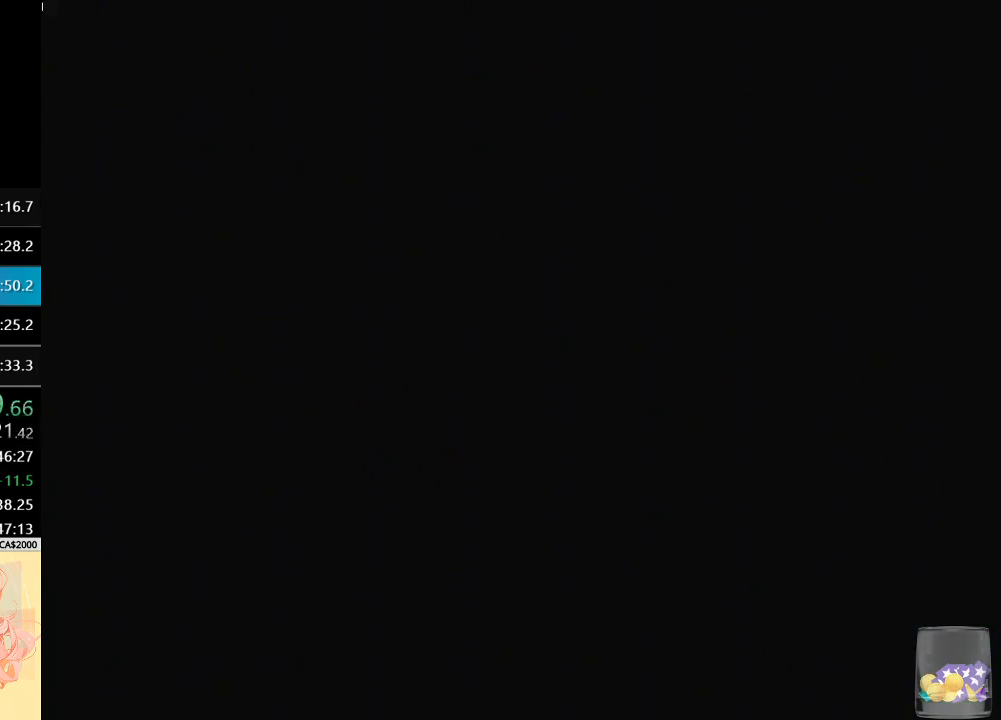
{"buttons": ["A"], "left_stick": "center"}